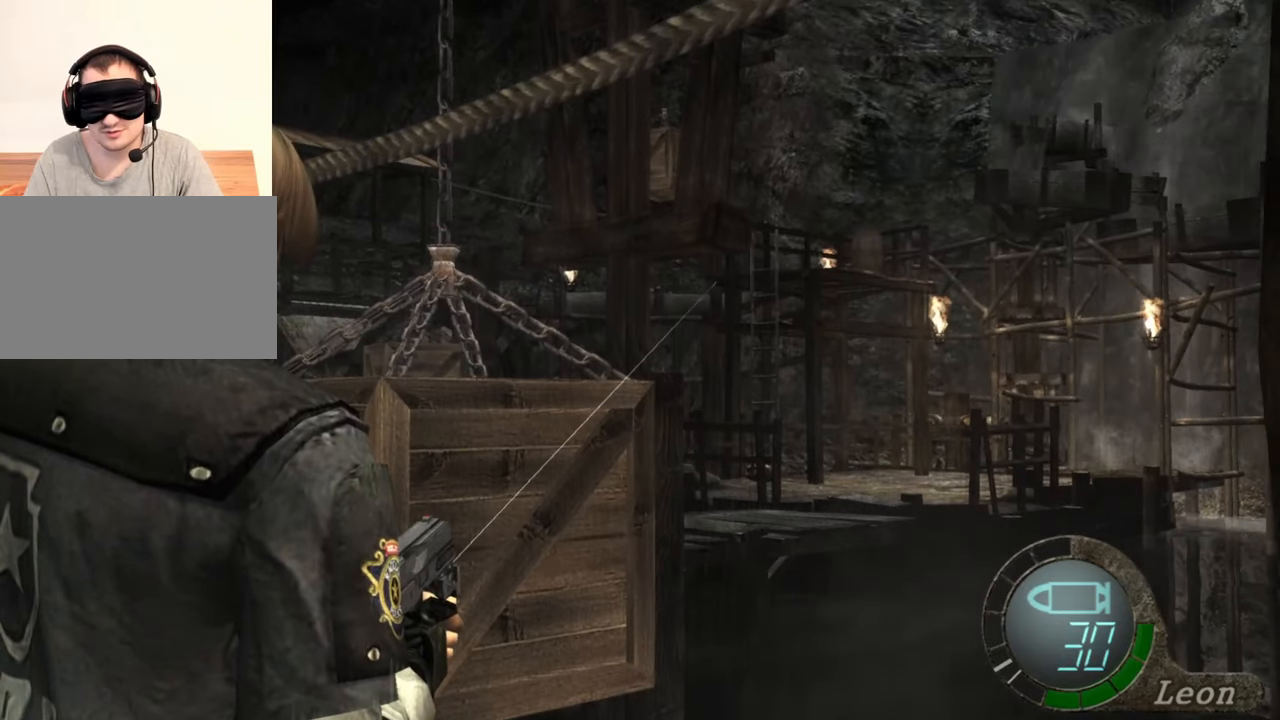
Gameplay with keyboard and mouse; each line is a JSON object with the keys and mouse buttons held at the frame after it. "events" lists presses ("down") and releases ("up") of "1", "2", "3", "4", "5", "a", "alt", "b", "c", "ctrl", "d", "e", "f", "g", "q", "r", "s", "shift", "space", "t", "tab", "tilde", "v", "w", "x", "z", "mouse_left", "mouse_wheel", "mouse_right", "mouse_mb4" and "mouse_mb5" between this image and that frame as [ms after this image, input, new state], when the widget could be followed in between. "mouse_left", "mouse_wheel", "mouse_right", "mouse_mb4", "mouse_mb5" = the "left", "wheel", "right", "mb4", "mb5" buttons of the "mouse" list. No other keys are recorded. "wheel" means that the mouse wheel is clicked or scrolled. Mouse movement is not recorded.
{"keys": [], "mouse": ["right"], "events": []}
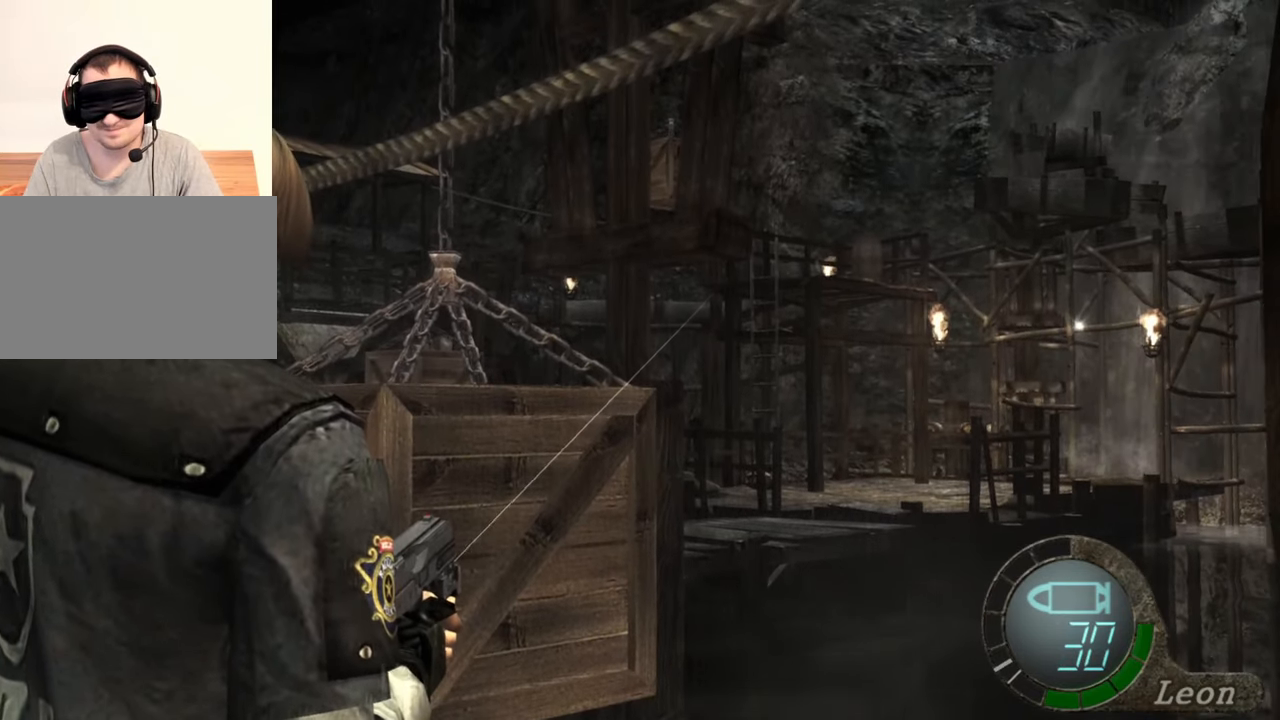
{"keys": [], "mouse": ["right"], "events": []}
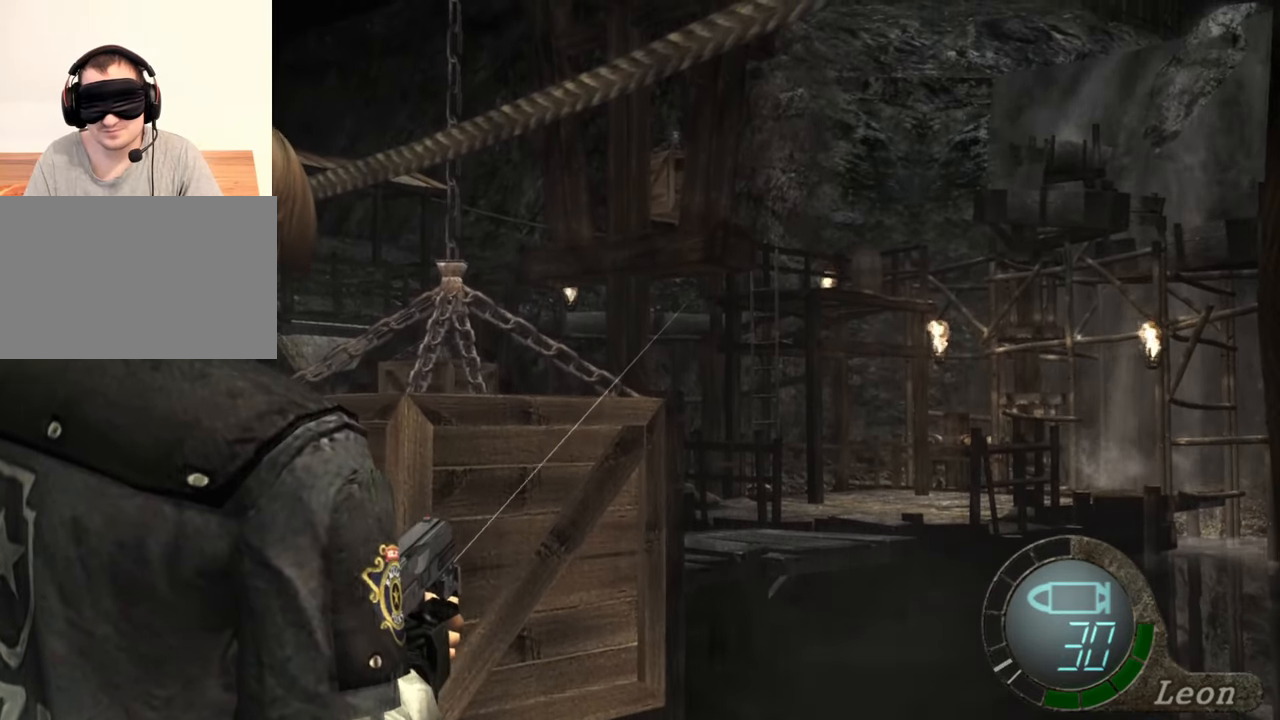
{"keys": [], "mouse": ["right"], "events": []}
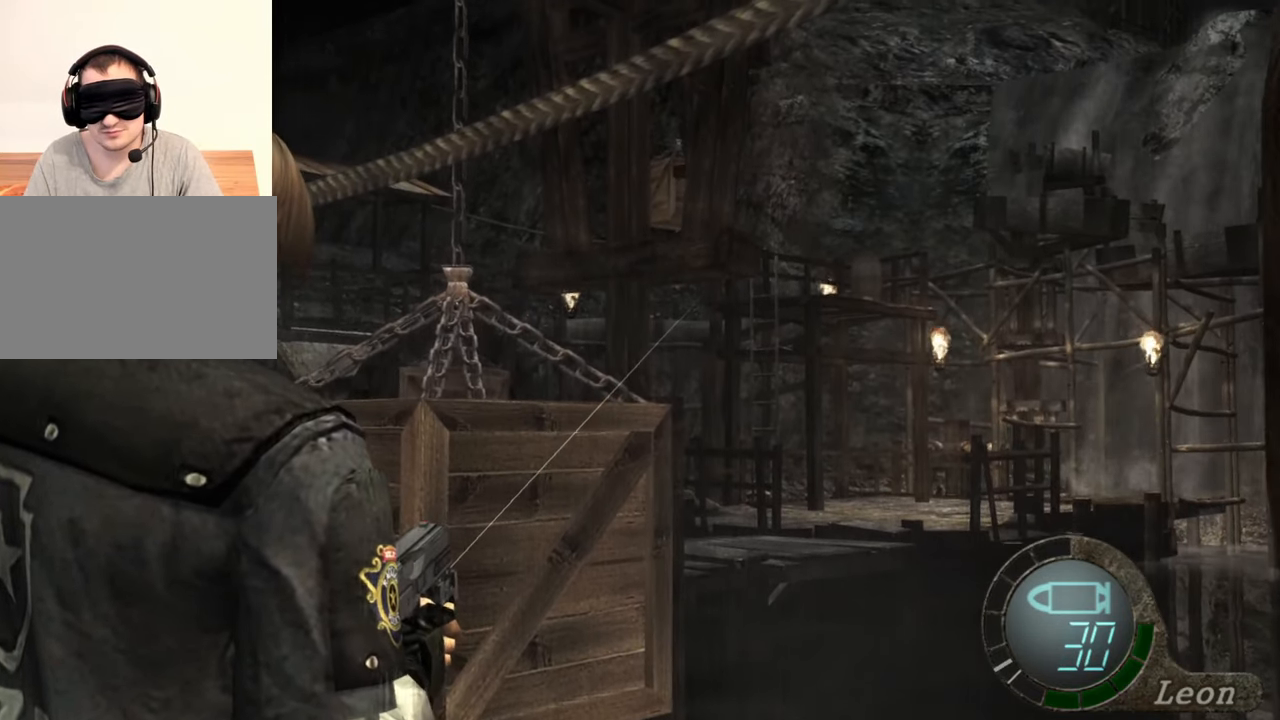
{"keys": [], "mouse": ["right"], "events": []}
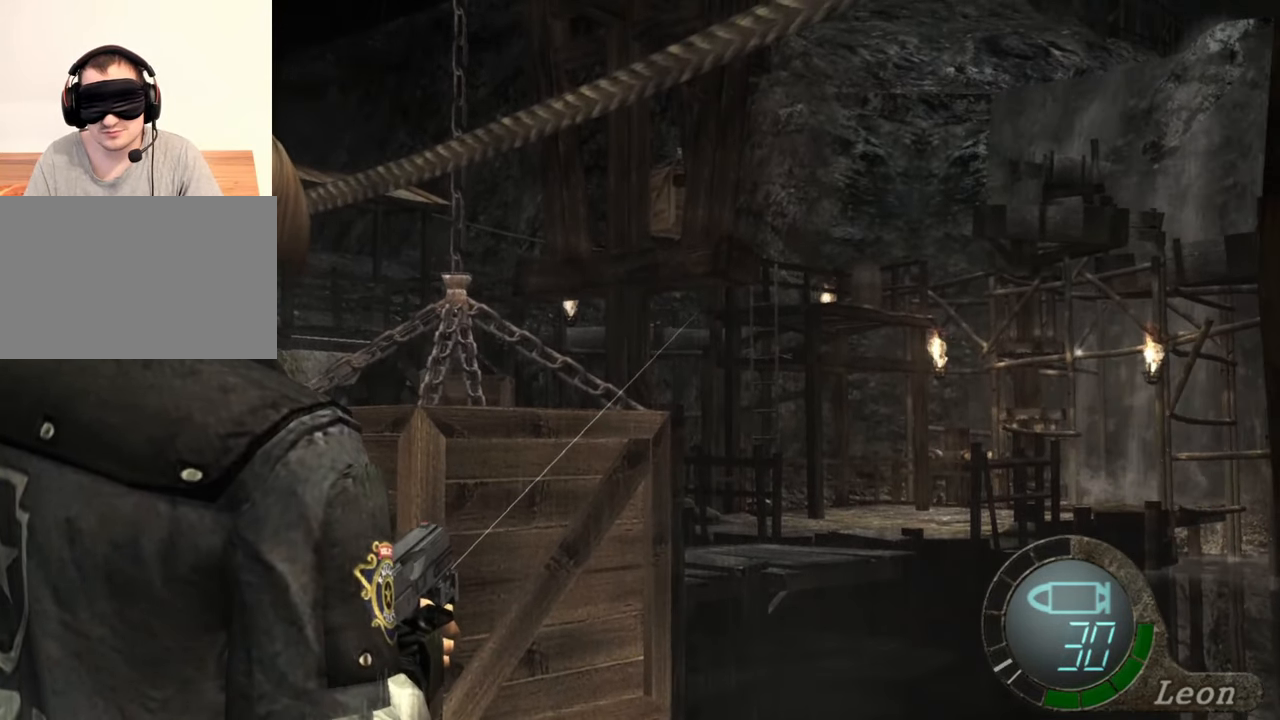
{"keys": [], "mouse": ["right"], "events": []}
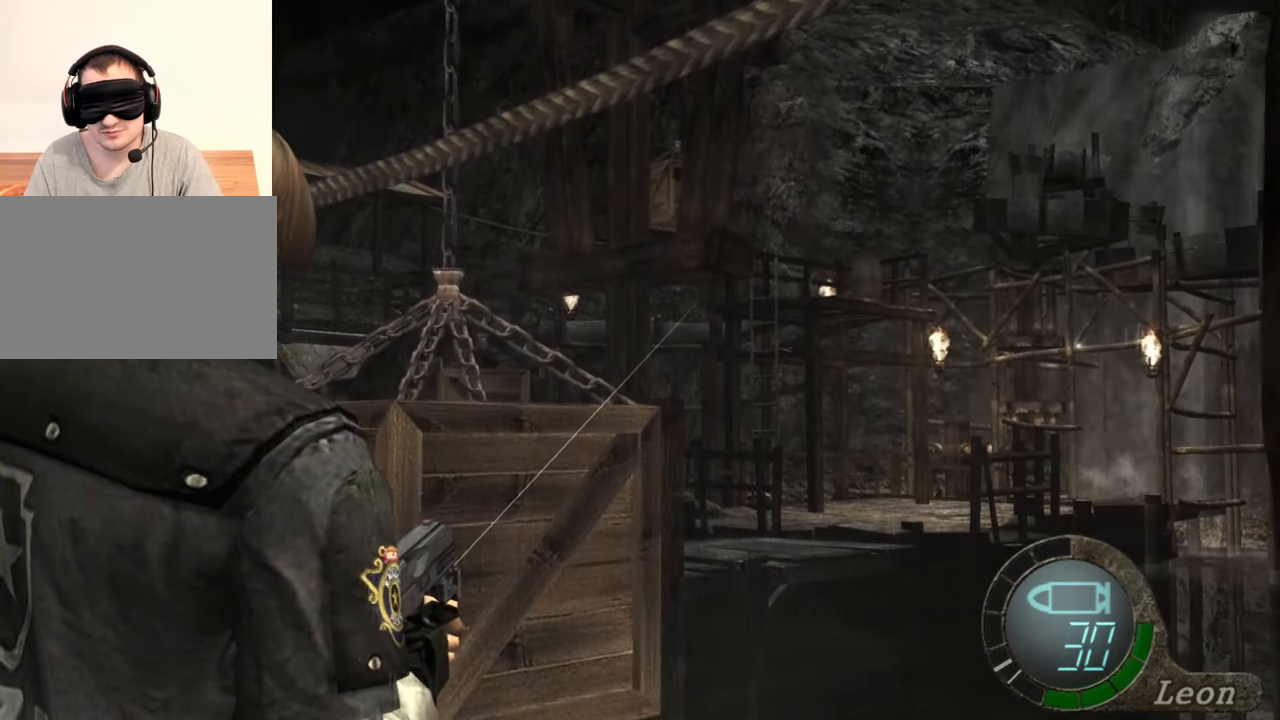
{"keys": [], "mouse": ["right"], "events": []}
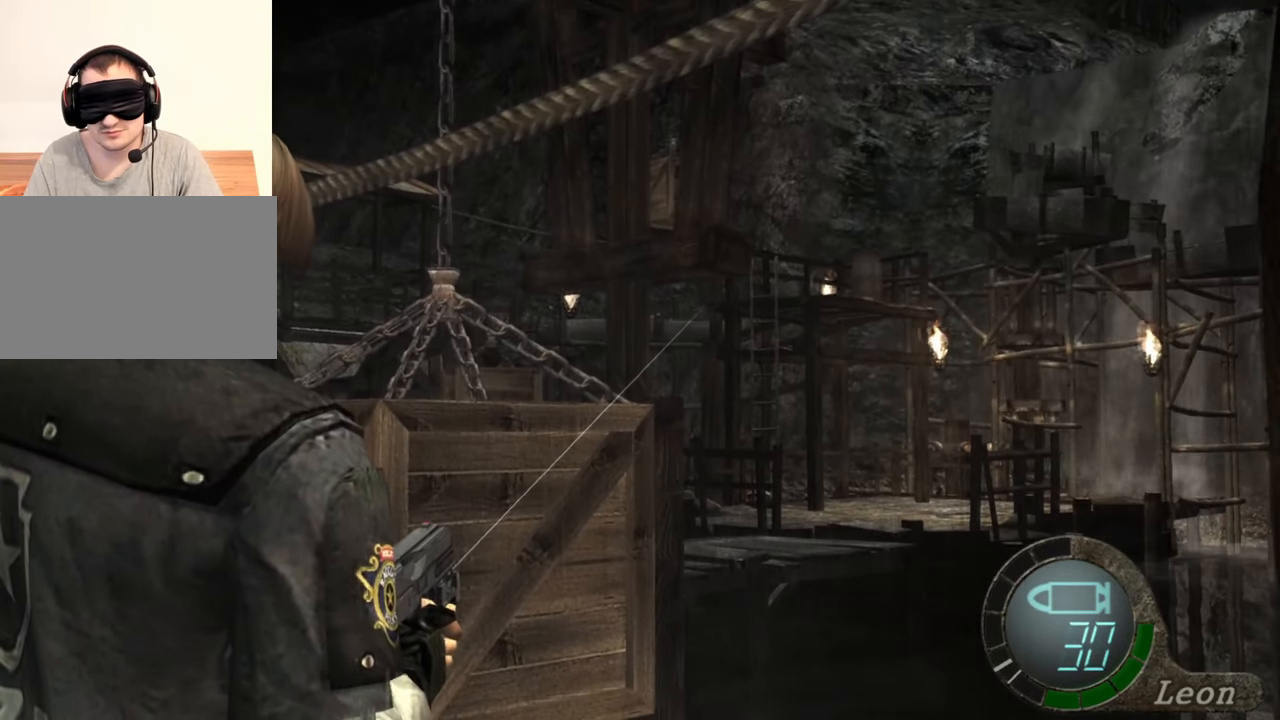
{"keys": [], "mouse": ["right"], "events": []}
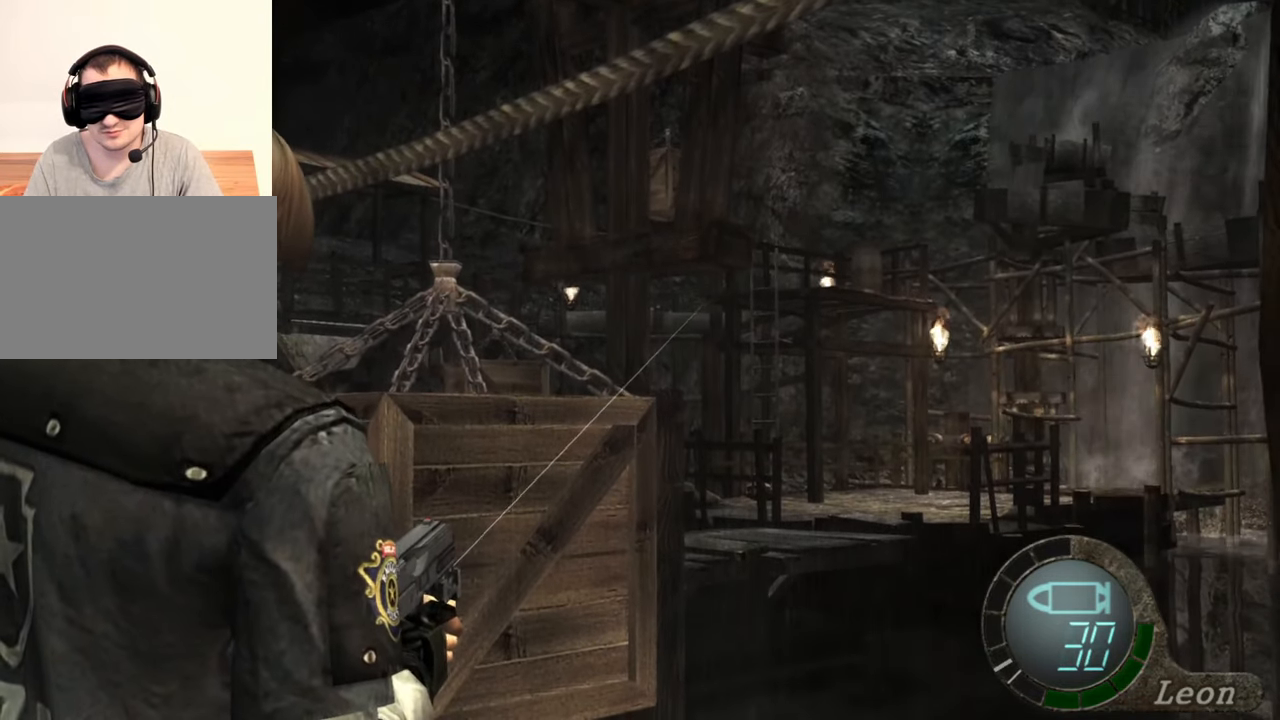
{"keys": [], "mouse": ["right"], "events": []}
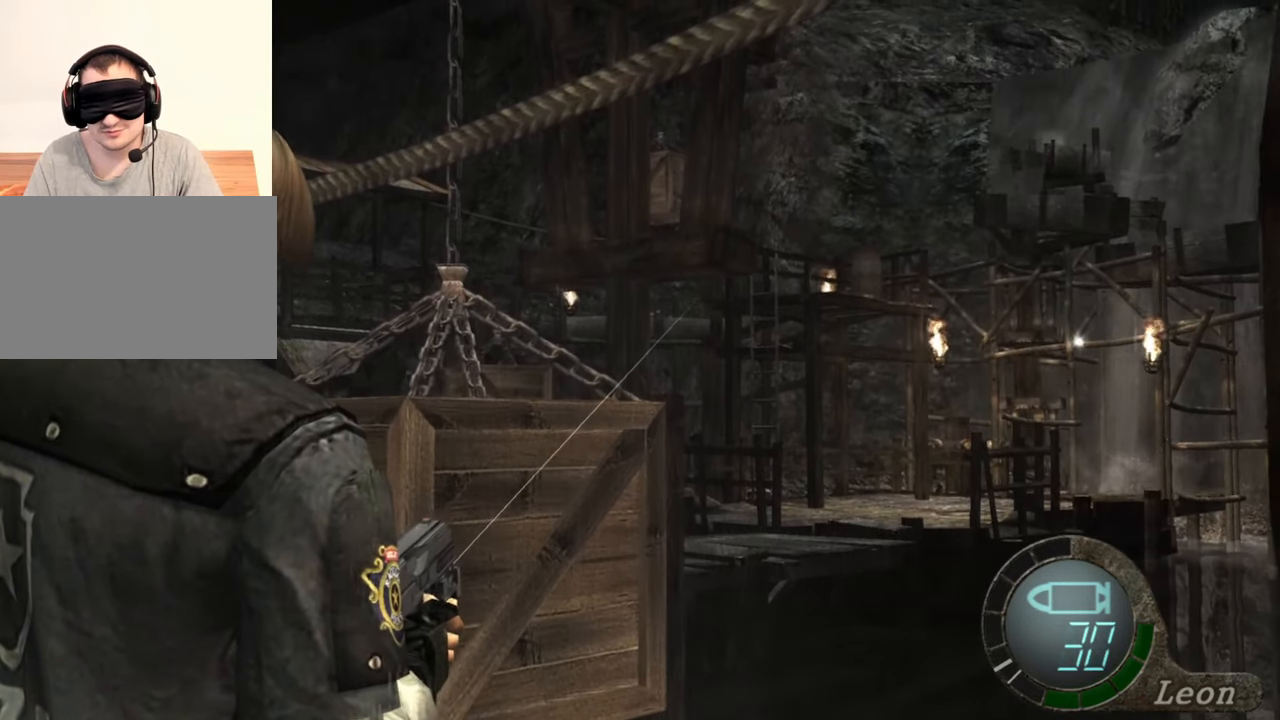
{"keys": [], "mouse": ["right"], "events": []}
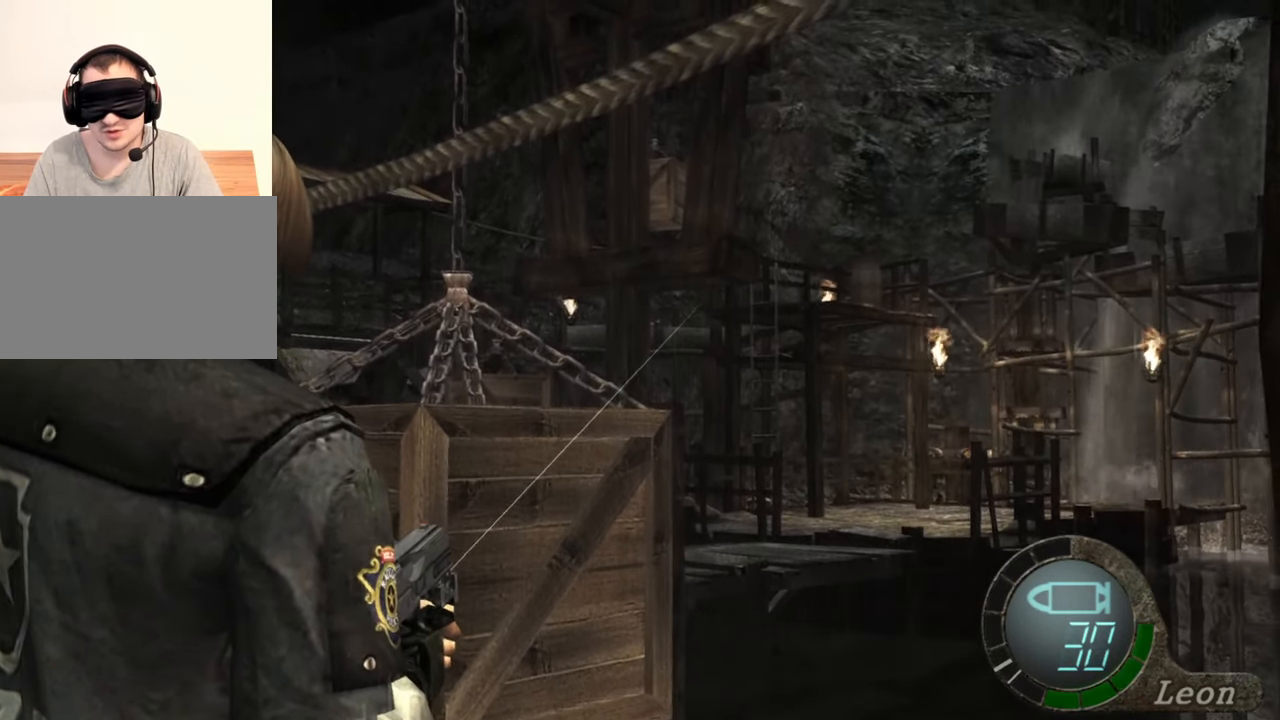
{"keys": [], "mouse": ["right"], "events": []}
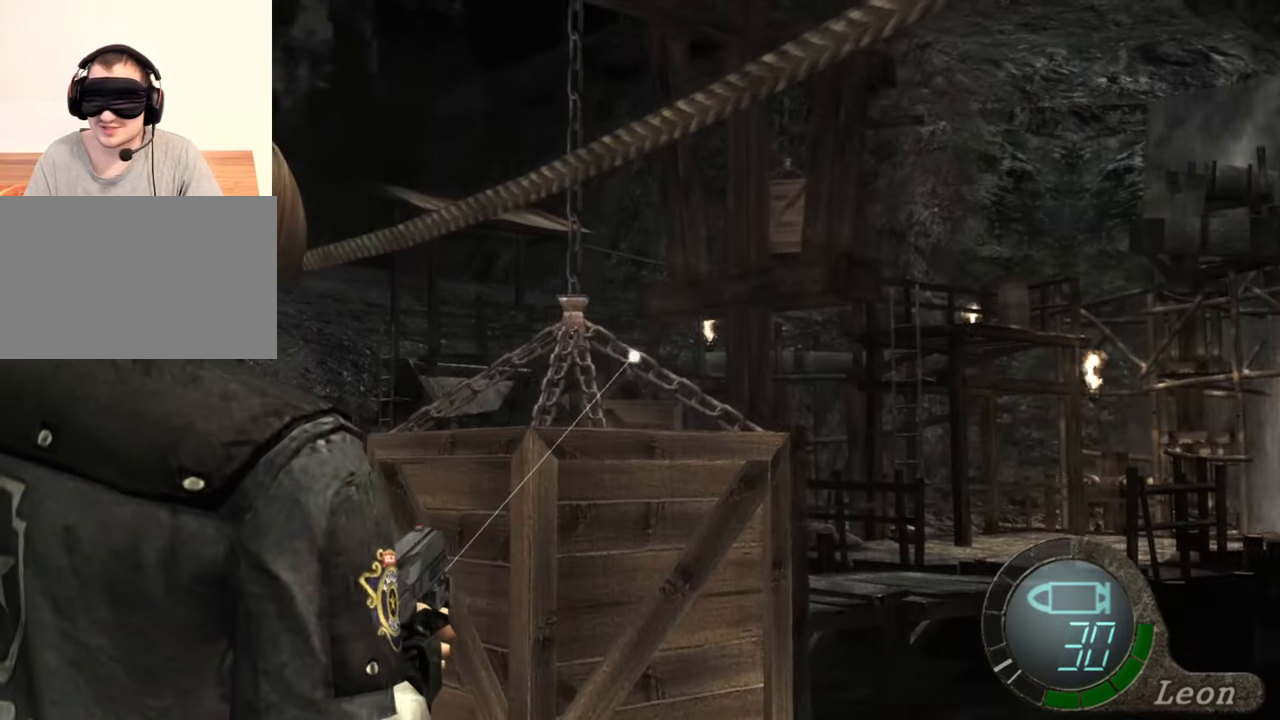
{"keys": [], "mouse": ["right"], "events": []}
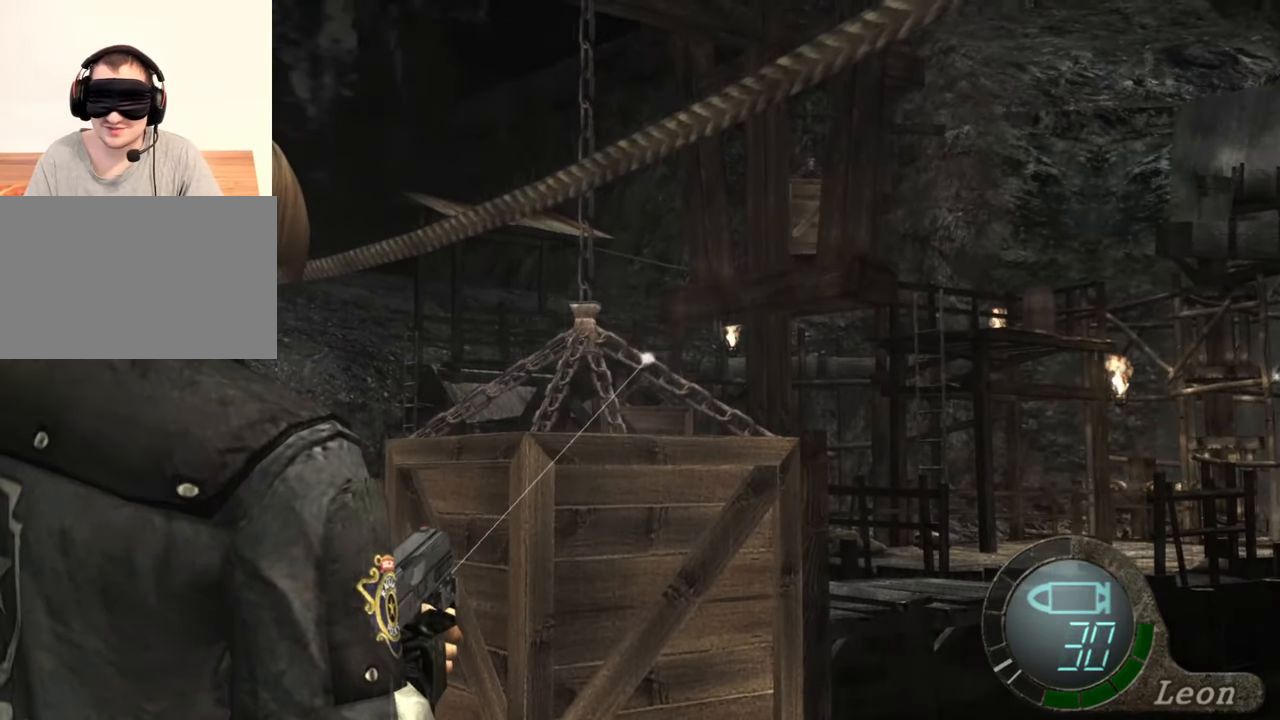
{"keys": [], "mouse": ["right"], "events": []}
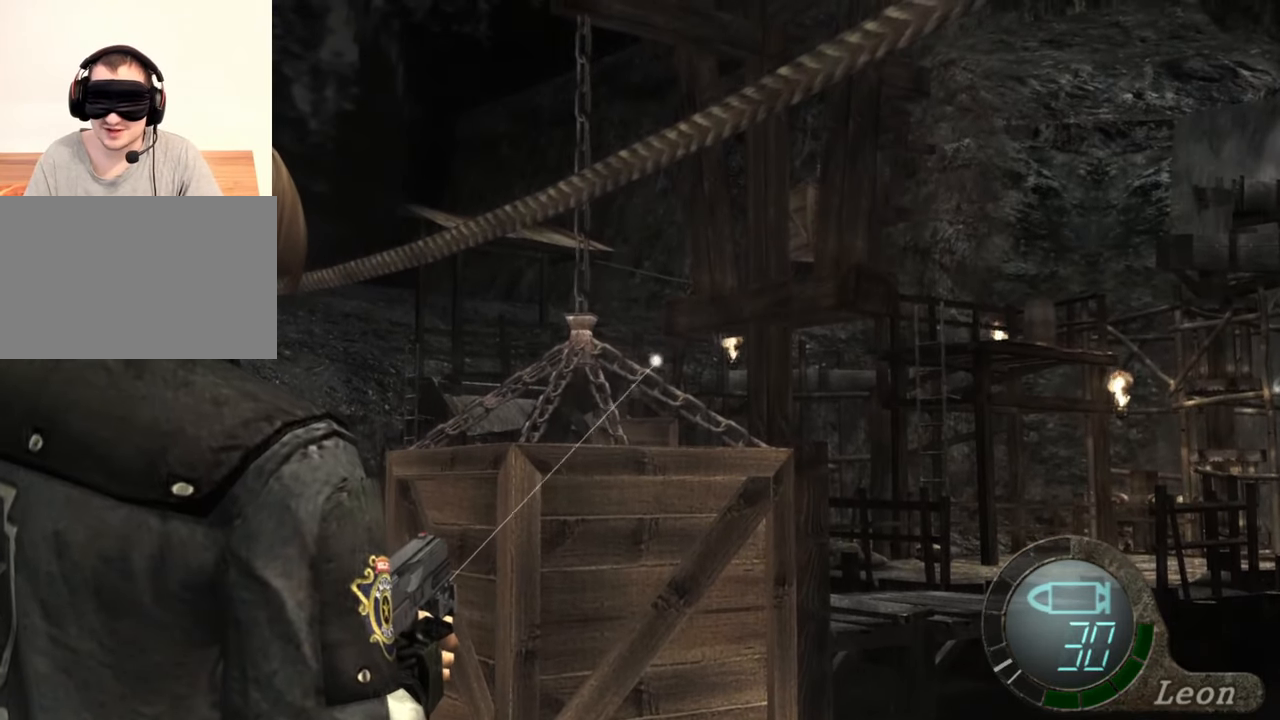
{"keys": [], "mouse": ["right"], "events": []}
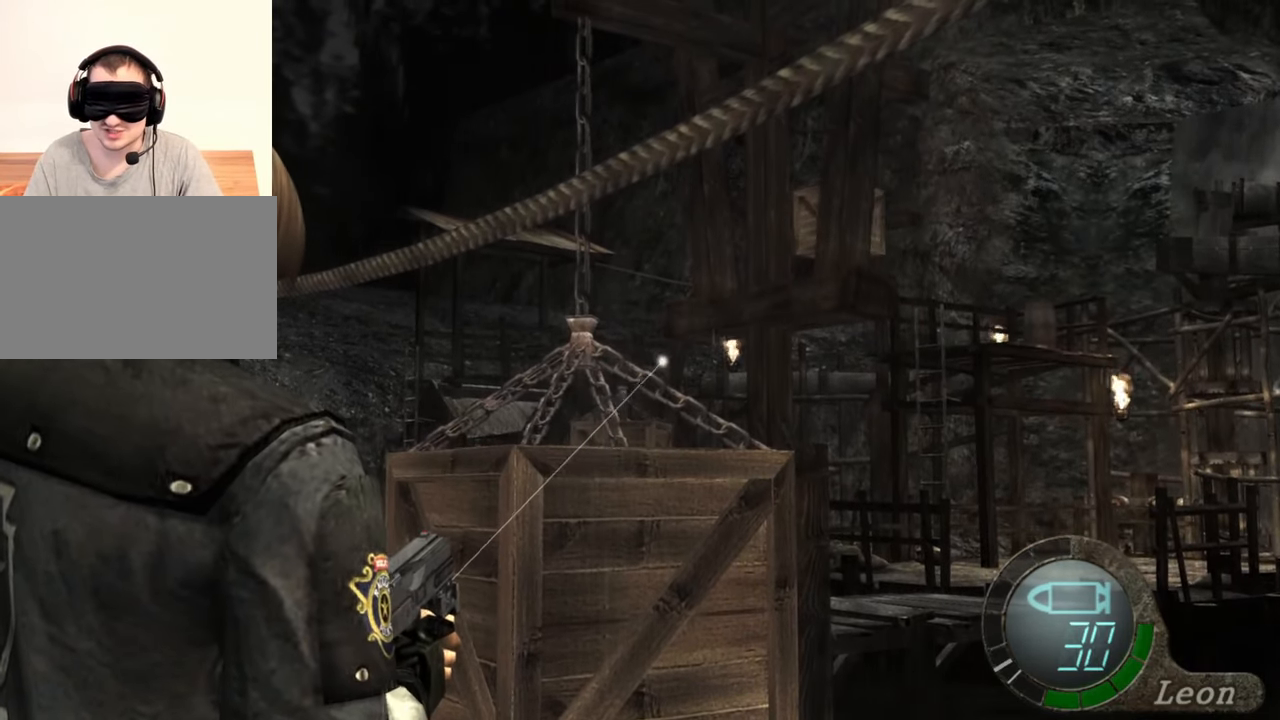
{"keys": [], "mouse": ["right"], "events": []}
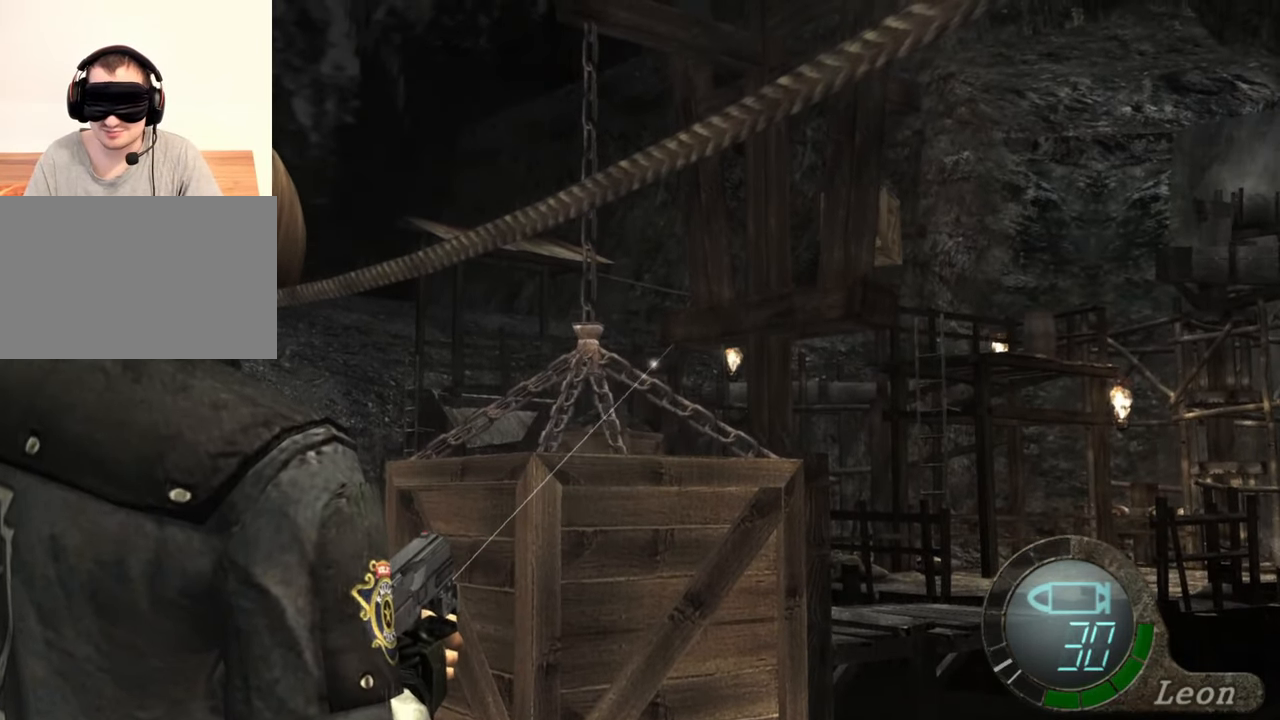
{"keys": [], "mouse": ["right"], "events": []}
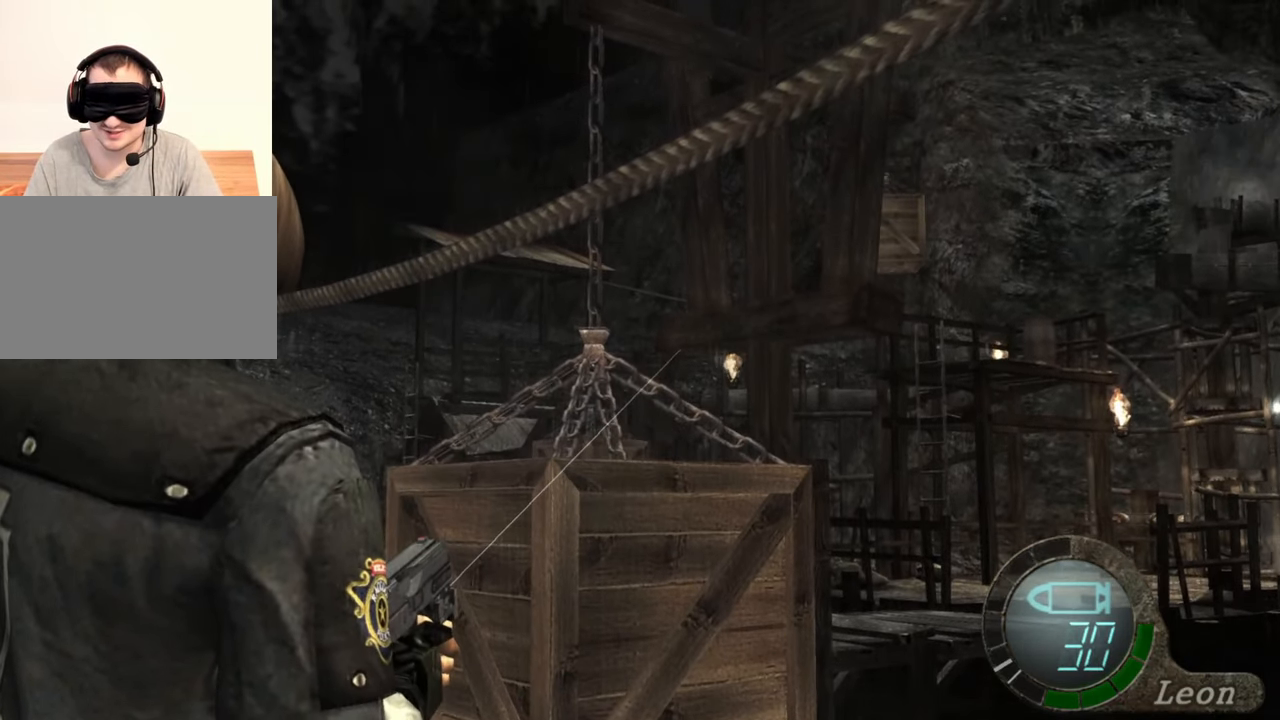
{"keys": [], "mouse": ["right"], "events": []}
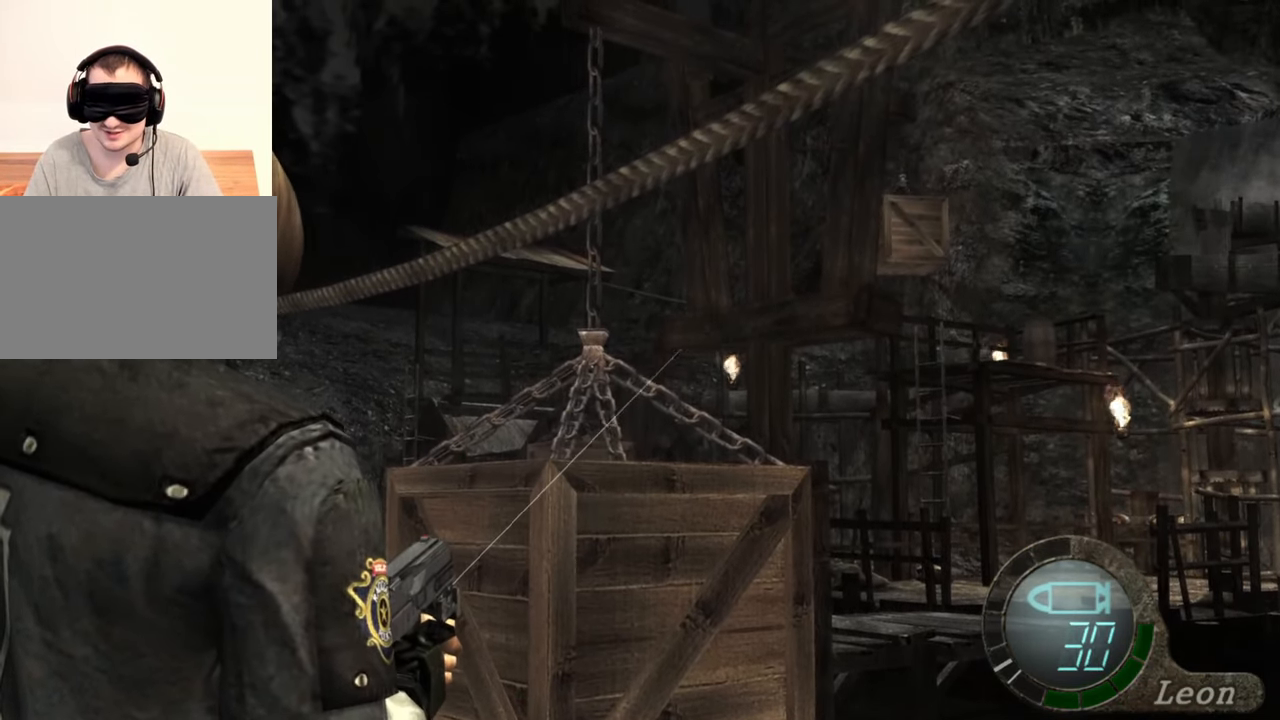
{"keys": [], "mouse": ["right"], "events": [[167, "mouse_left", "down"], [200, "mouse_left", "up"]]}
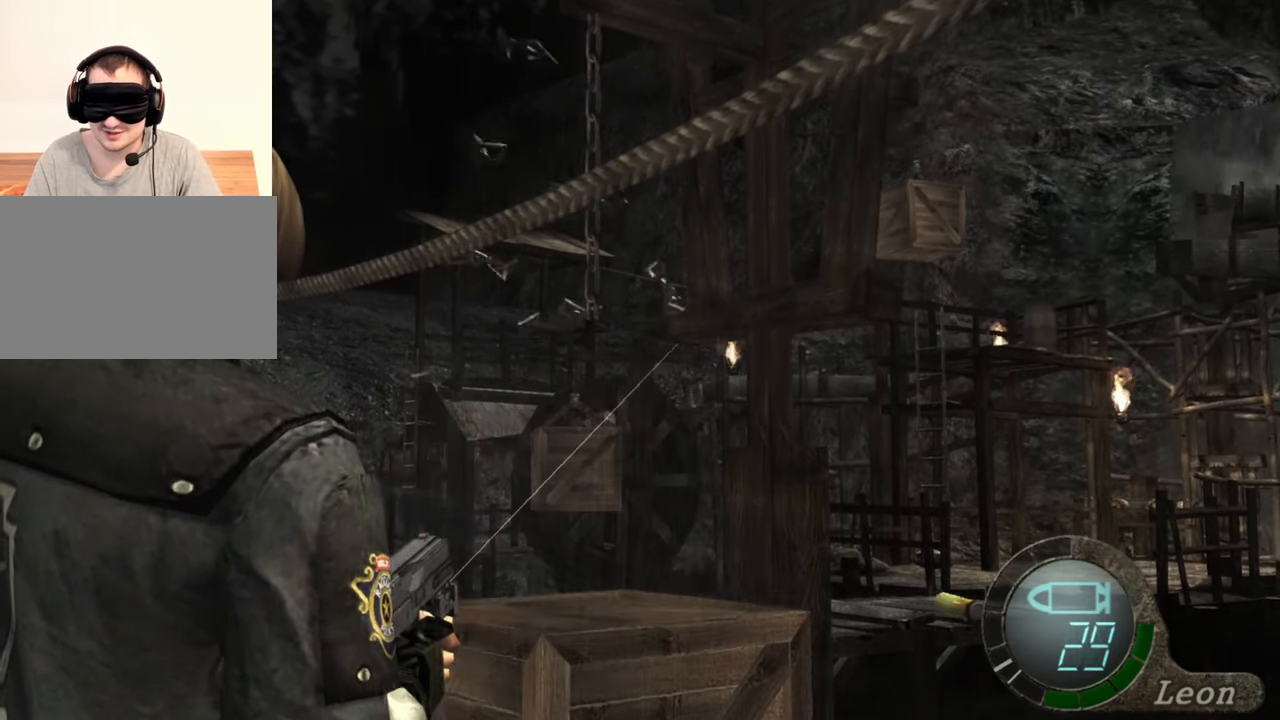
{"keys": [], "mouse": [], "events": [[334, "mouse_right", "up"]]}
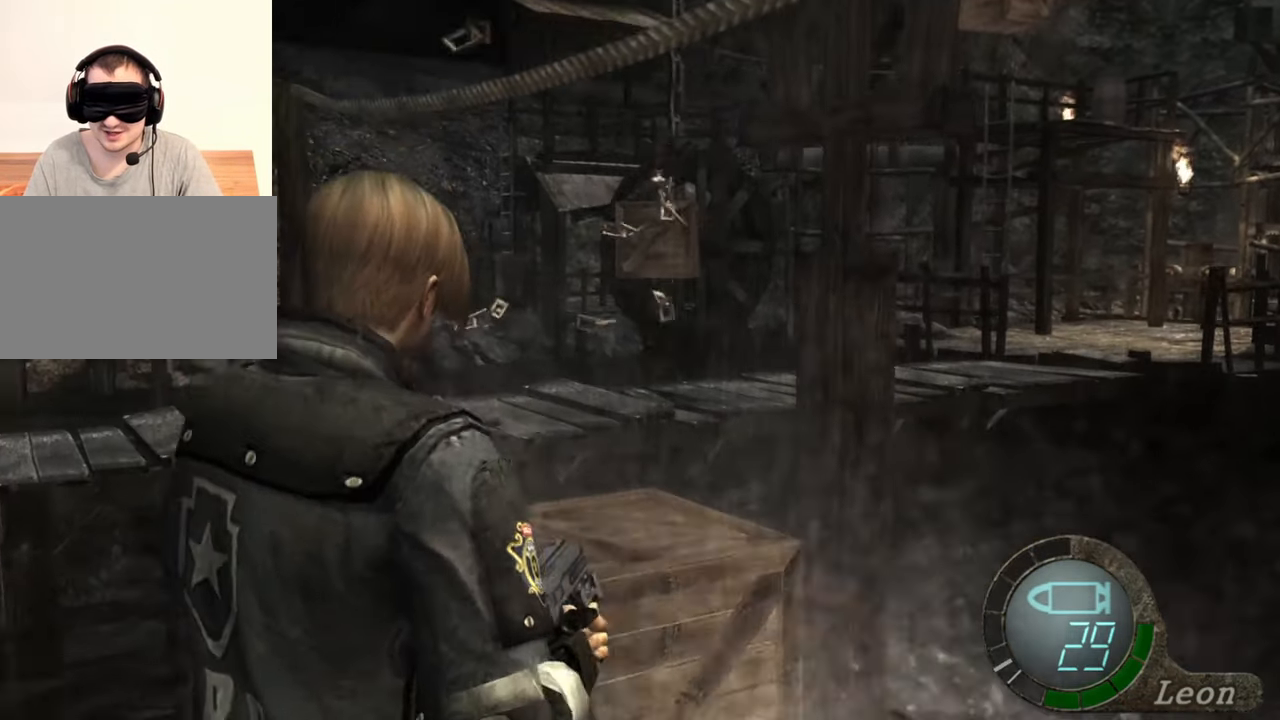
{"keys": [], "mouse": [], "events": []}
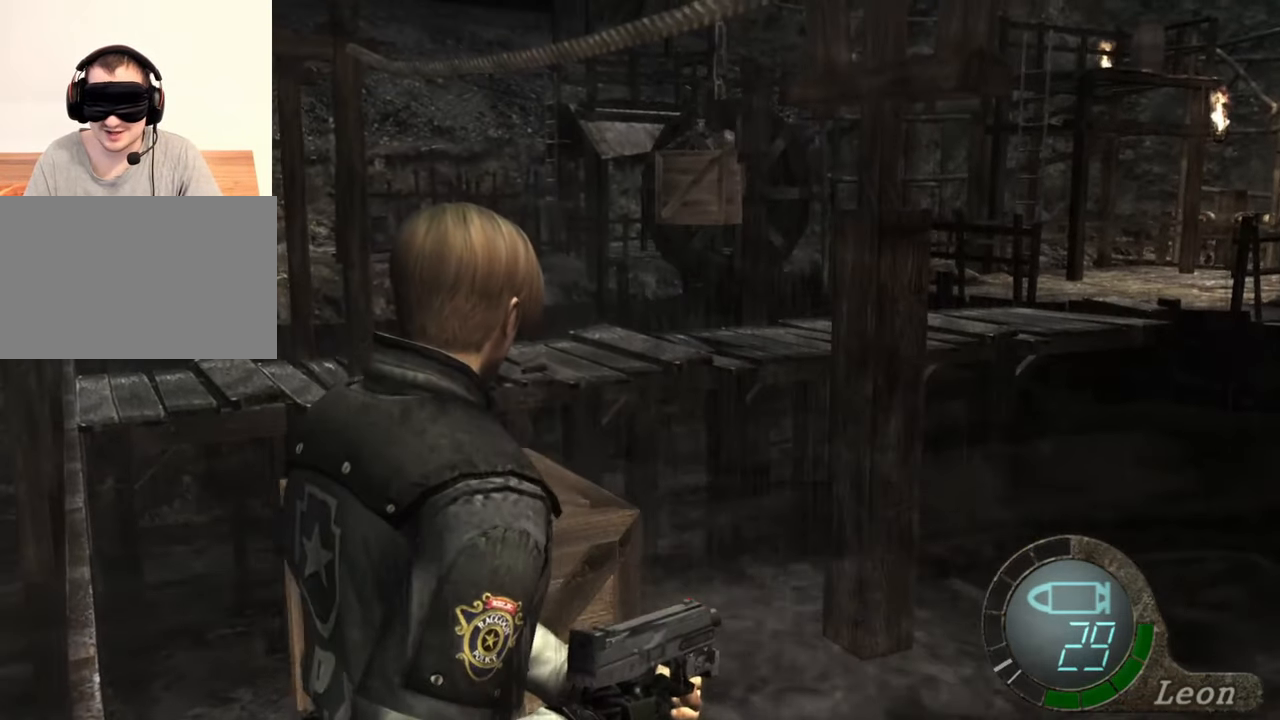
{"keys": [], "mouse": [], "events": []}
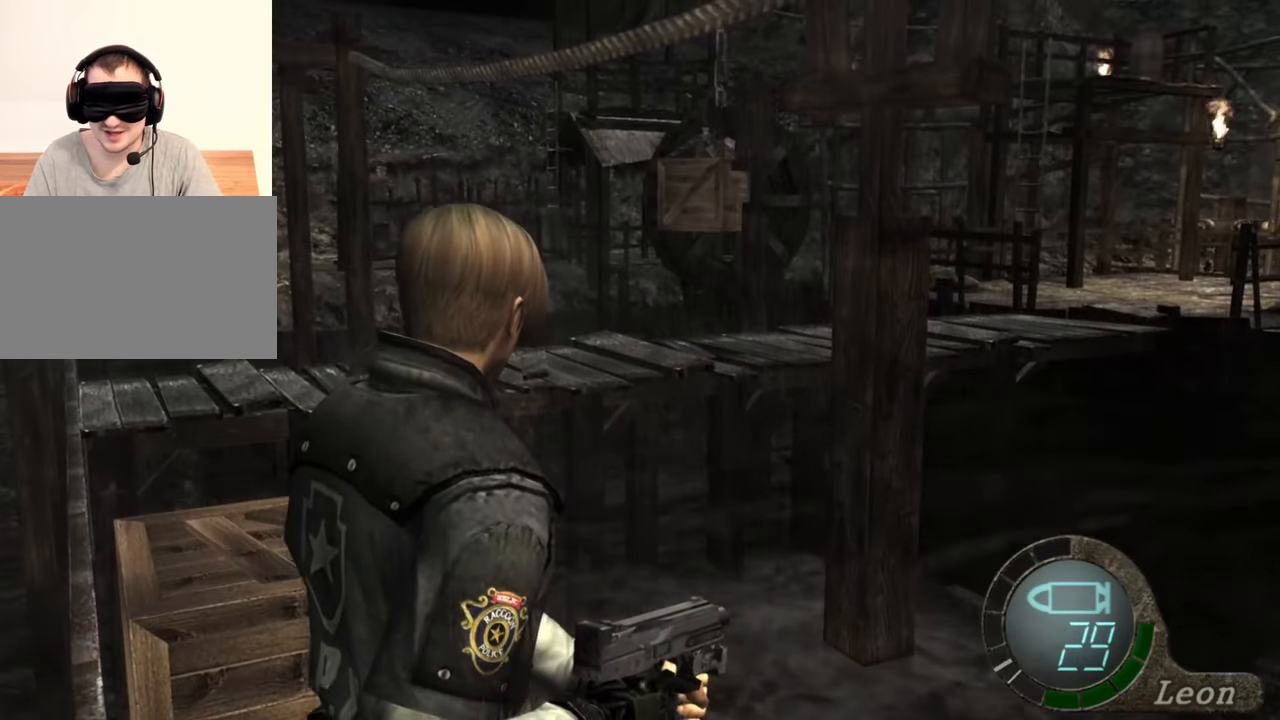
{"keys": ["a"], "mouse": [], "events": [[400, "a", "down"]]}
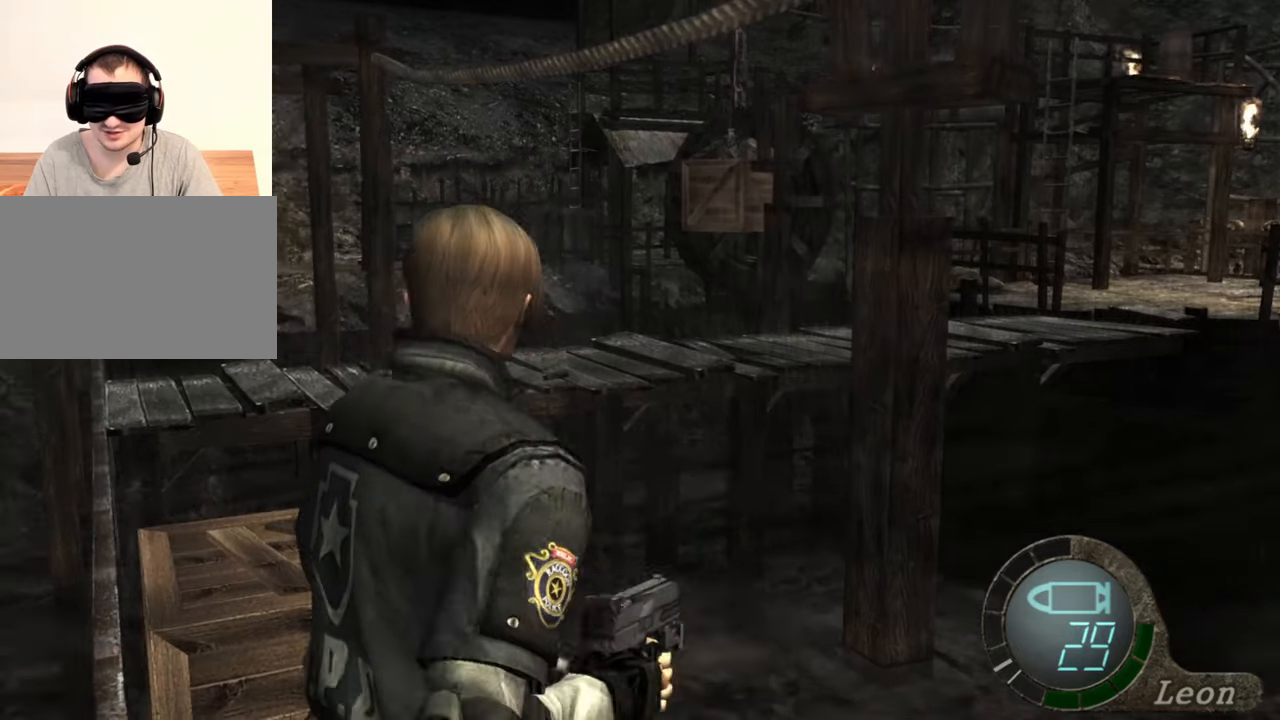
{"keys": ["e", "shift", "w"], "mouse": [], "events": [[234, "shift", "down"], [234, "w", "down"], [334, "a", "up"], [367, "e", "down"], [467, "e", "up"], [500, "e", "down"]]}
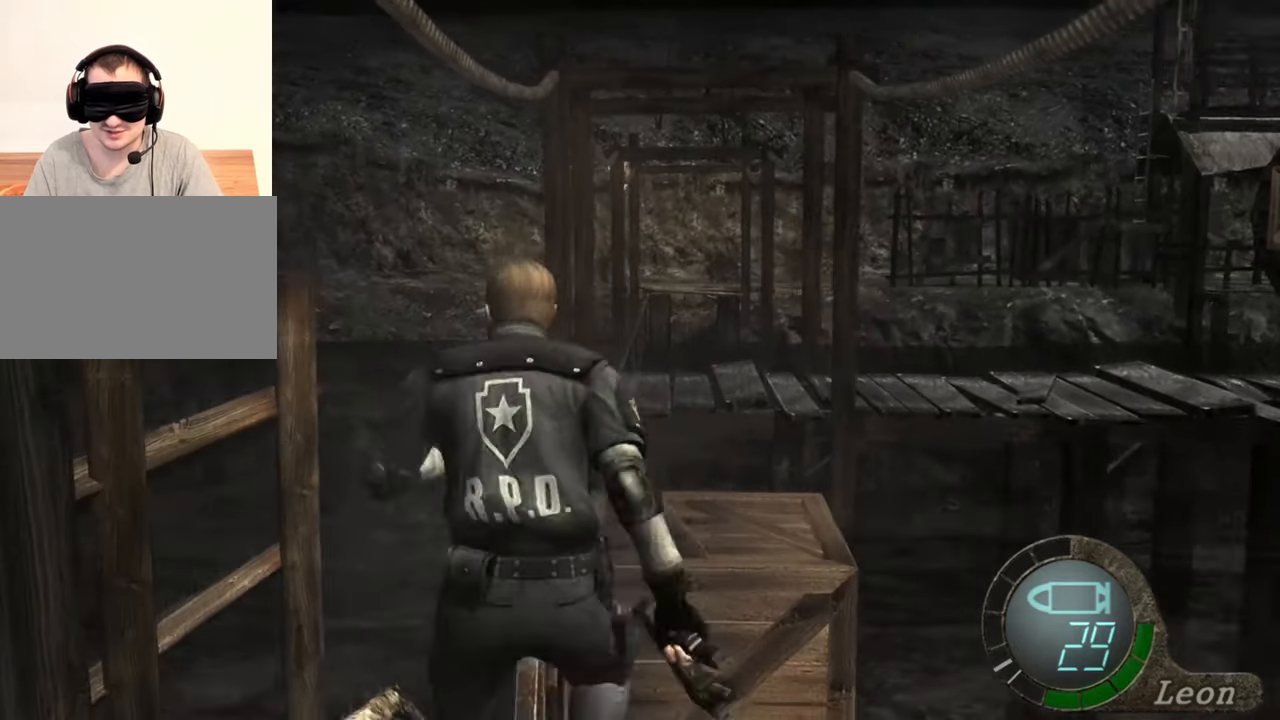
{"keys": ["e", "shift", "w"], "mouse": [], "events": [[100, "e", "up"], [134, "e", "down"], [200, "e", "up"], [234, "e", "down"], [334, "e", "up"], [367, "e", "down"]]}
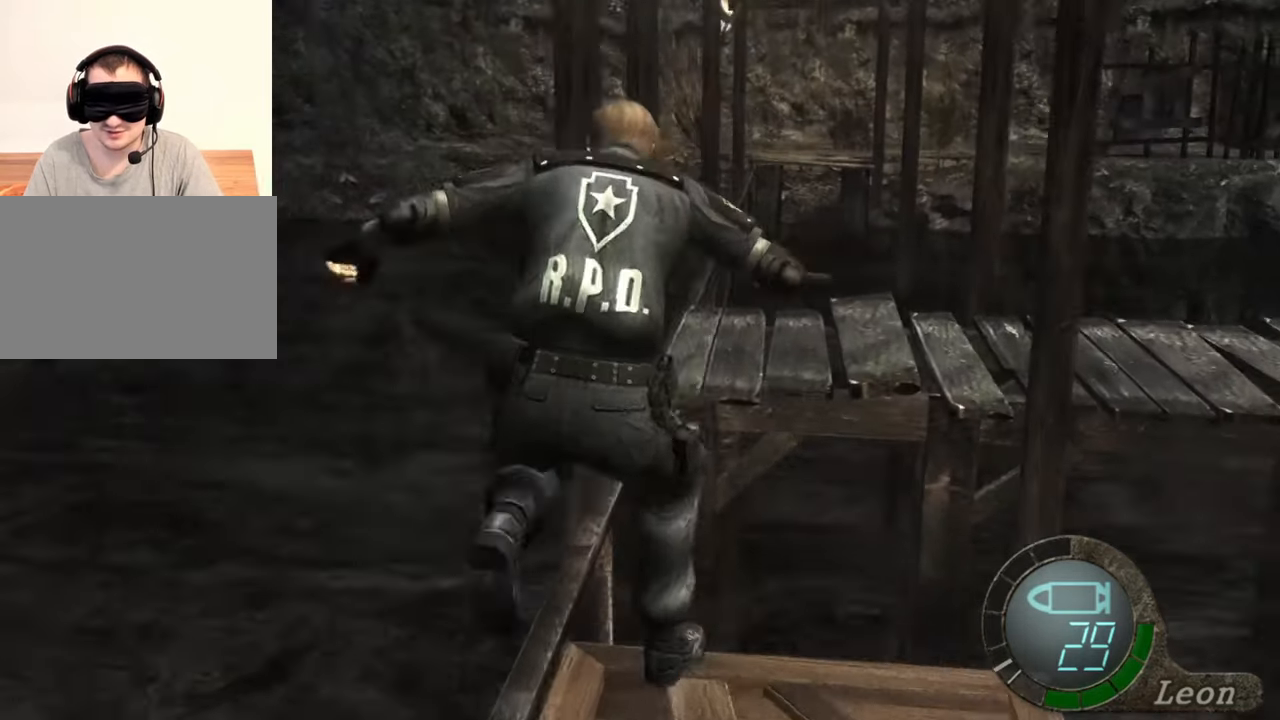
{"keys": ["shift", "w"], "mouse": [], "events": [[67, "e", "up"], [134, "e", "down"], [234, "e", "up"], [267, "e", "down"], [400, "e", "up"]]}
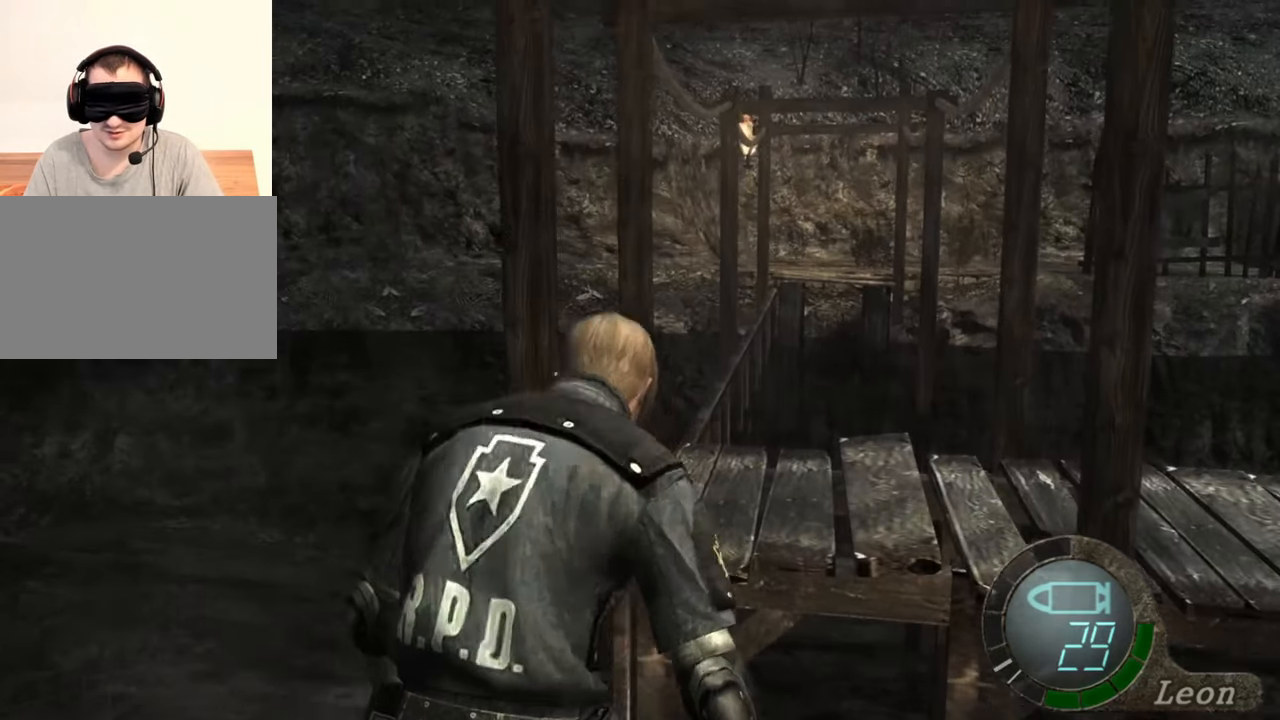
{"keys": ["e", "shift", "w"], "mouse": [], "events": [[34, "shift", "up"], [34, "w", "up"], [334, "shift", "down"], [334, "w", "down"], [434, "e", "down"]]}
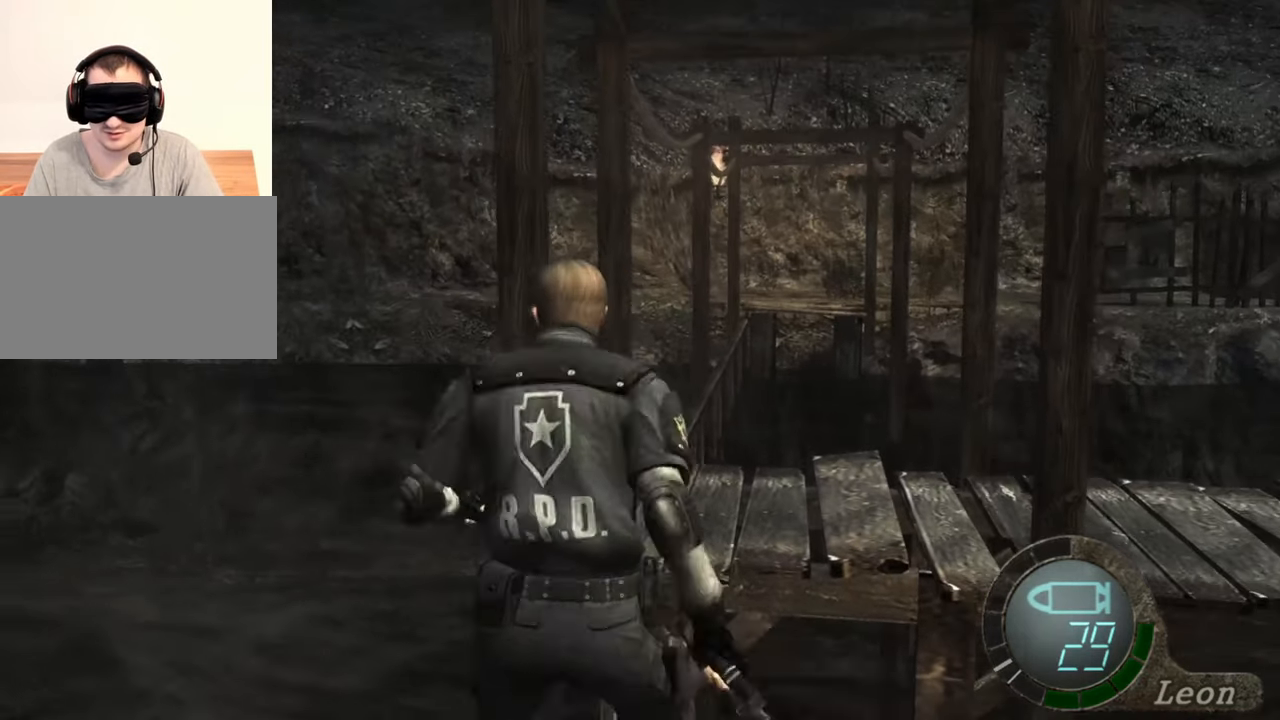
{"keys": ["e", "shift", "w"], "mouse": [], "events": [[67, "e", "up"], [100, "e", "down"], [134, "e", "up"], [167, "e", "down"], [300, "e", "up"], [334, "e", "down"], [434, "e", "up"], [467, "e", "down"]]}
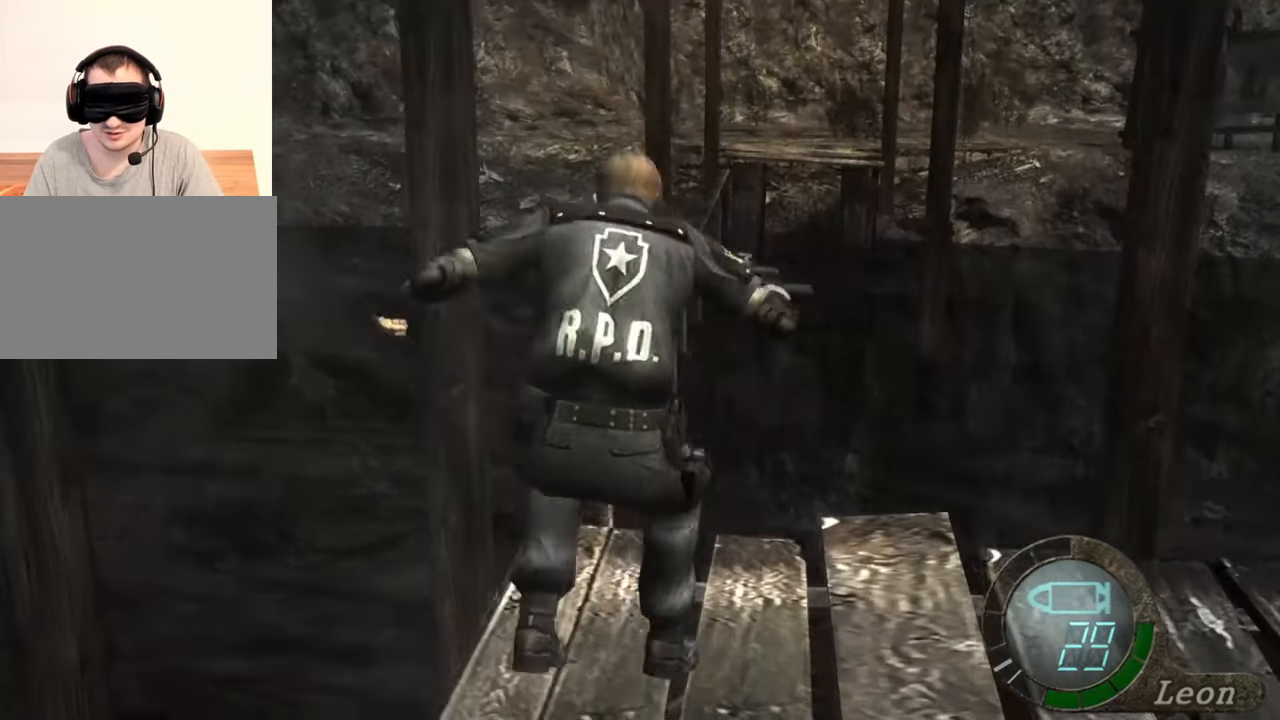
{"keys": ["shift", "w"], "mouse": [], "events": [[67, "e", "up"], [100, "e", "down"], [167, "e", "up"], [200, "e", "down"], [300, "e", "up"], [367, "e", "down"], [400, "e", "up"]]}
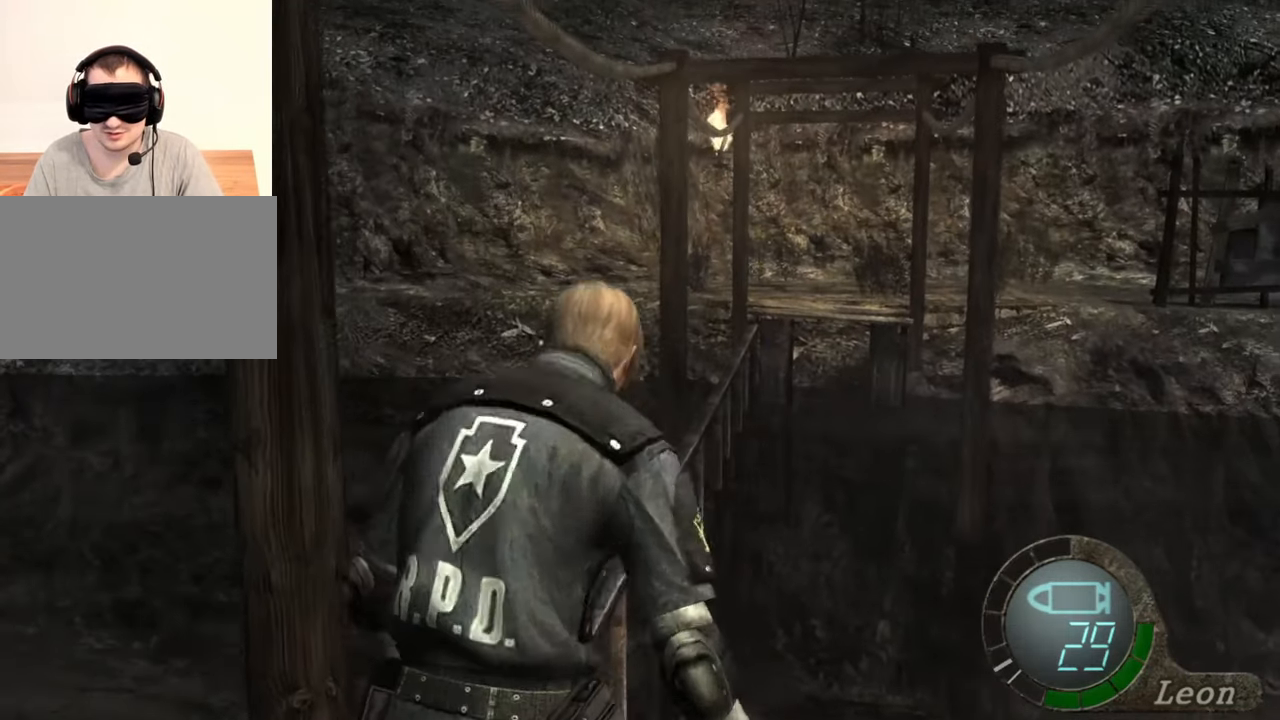
{"keys": [], "mouse": [], "events": [[34, "shift", "up"], [34, "w", "up"]]}
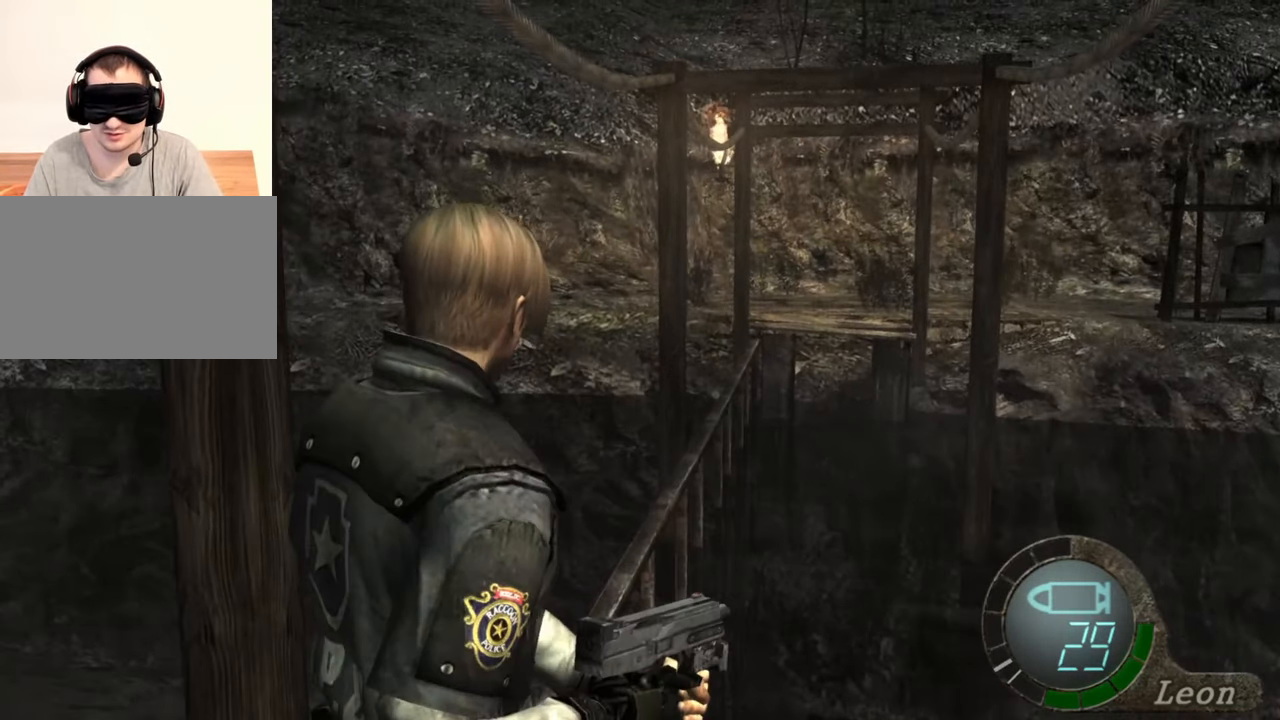
{"keys": [], "mouse": [], "events": []}